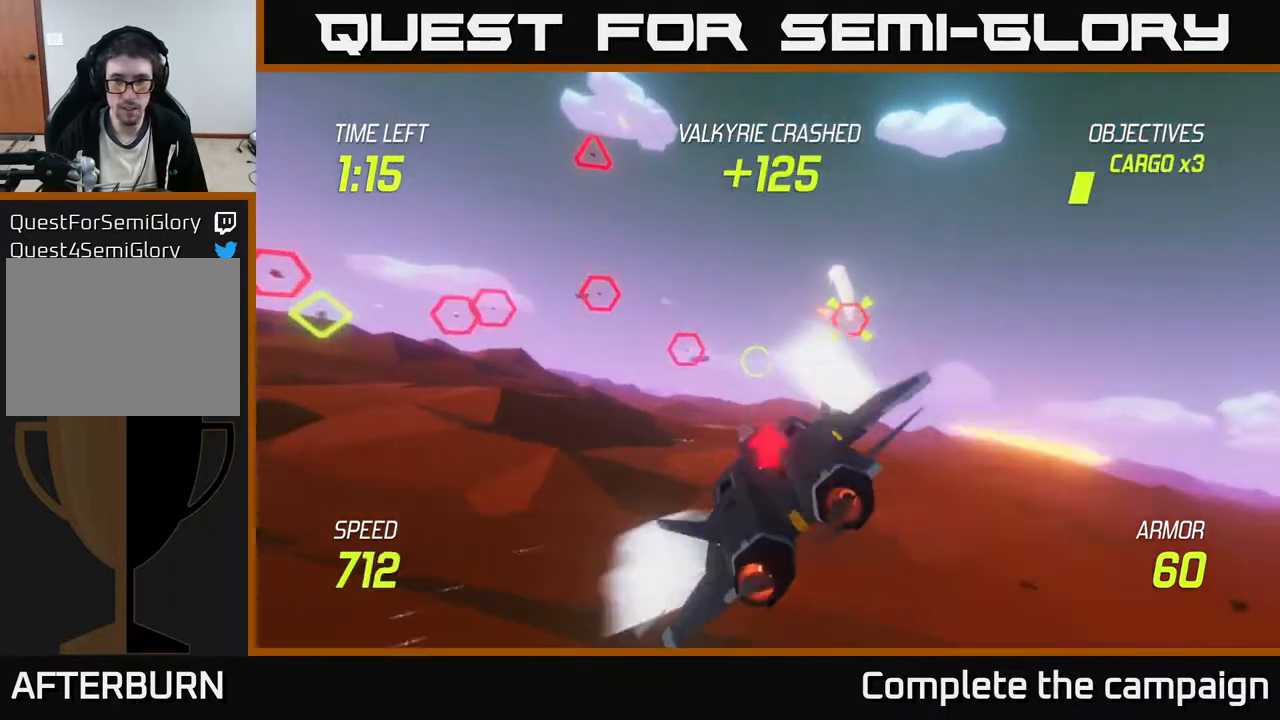
Gameplay with a controller (Xbox layout); each line is a JSON object with the inputs held at the frame after it. "events" lists button and stick changes between this image and that frame as [ms after this image, input, new state], when the widget could be followed in between. Not read: right_stick.
{"buttons": ["L2"], "left_stick": "up-left", "events": []}
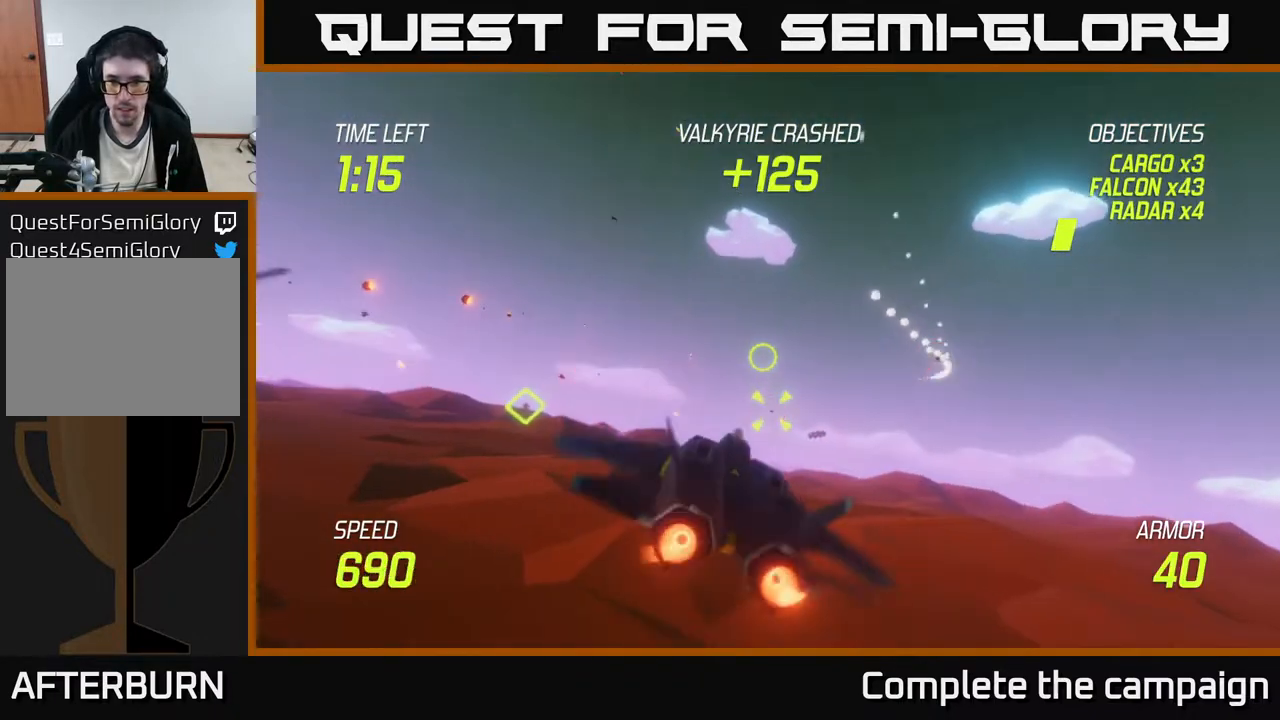
{"buttons": ["R2"], "left_stick": "right", "events": [[133, "left_stick", "down-left"], [183, "R2", "down"], [200, "L2", "up"], [250, "left_stick", "down-right"], [317, "R2", "up"], [367, "left_stick", "right"], [417, "R2", "down"]]}
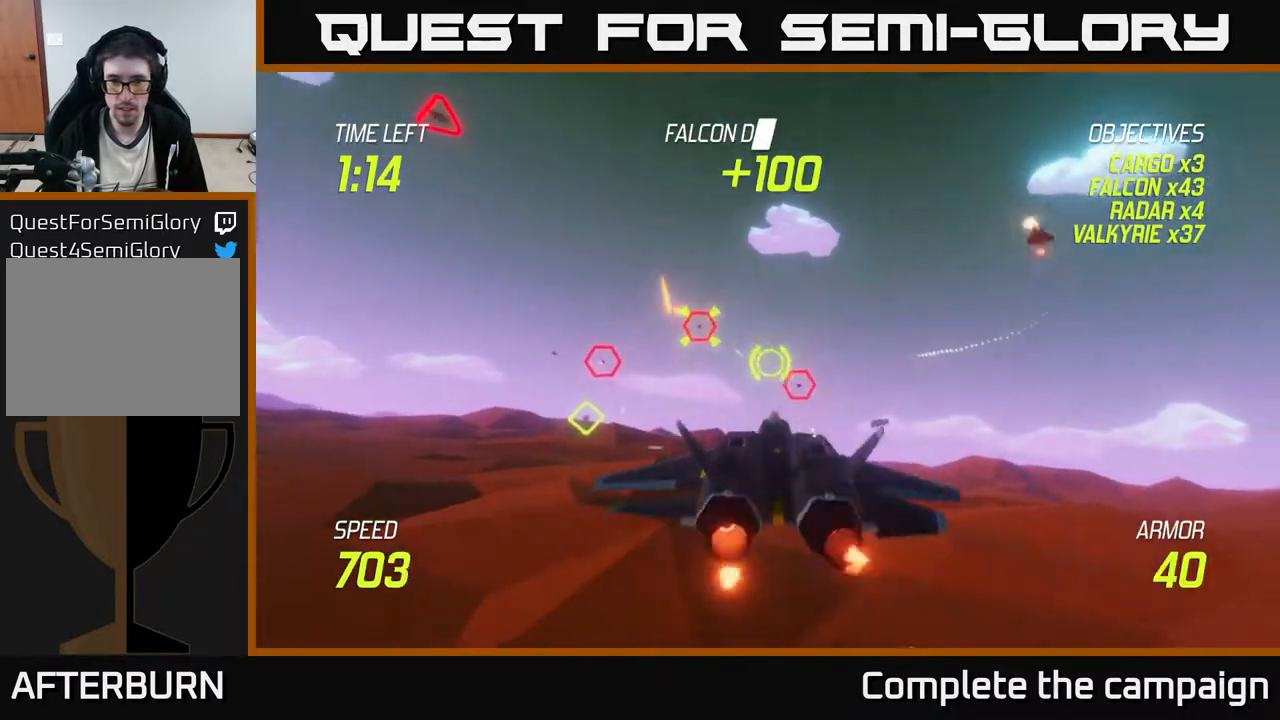
{"buttons": [], "left_stick": "left", "events": [[17, "R2", "up"], [100, "R2", "down"], [150, "L2", "down"], [217, "R2", "up"], [283, "L2", "up"], [333, "L2", "down"], [333, "left_stick", "down"], [433, "L2", "up"], [450, "left_stick", "left"]]}
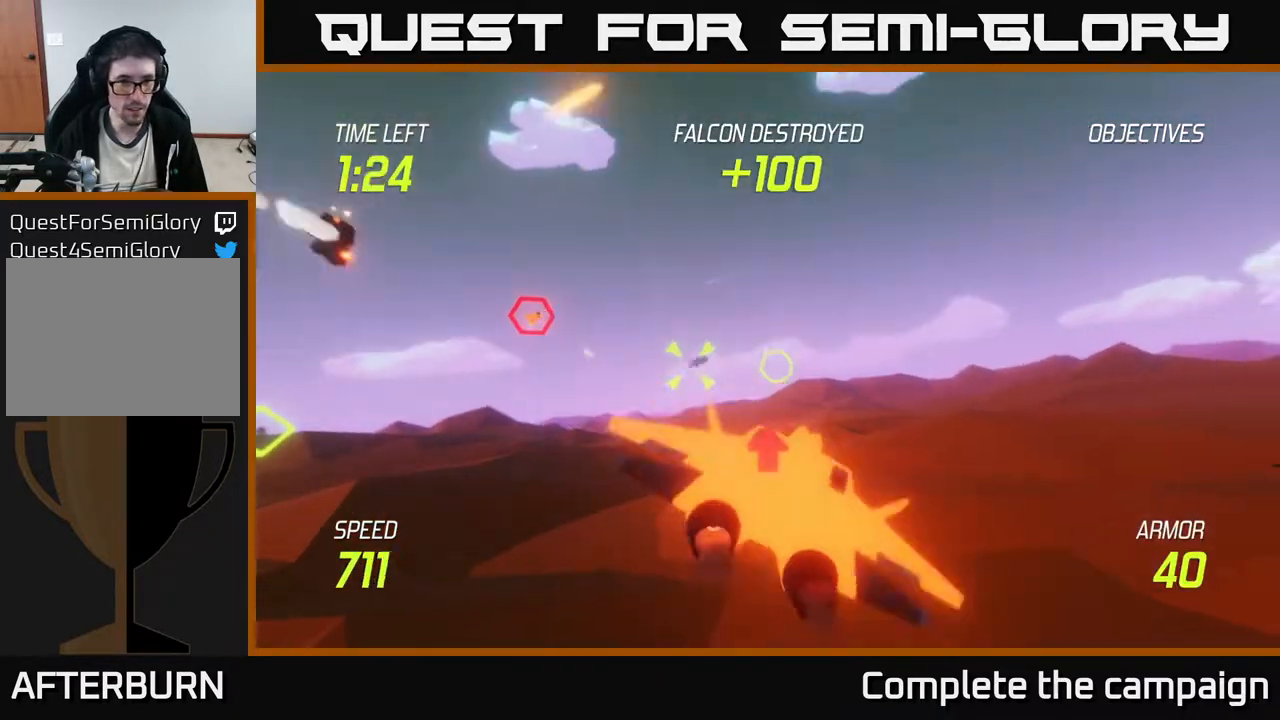
{"buttons": ["L2"], "left_stick": "up-left", "events": [[17, "L2", "down"], [317, "L2", "up"], [417, "L2", "down"], [417, "left_stick", "up-left"]]}
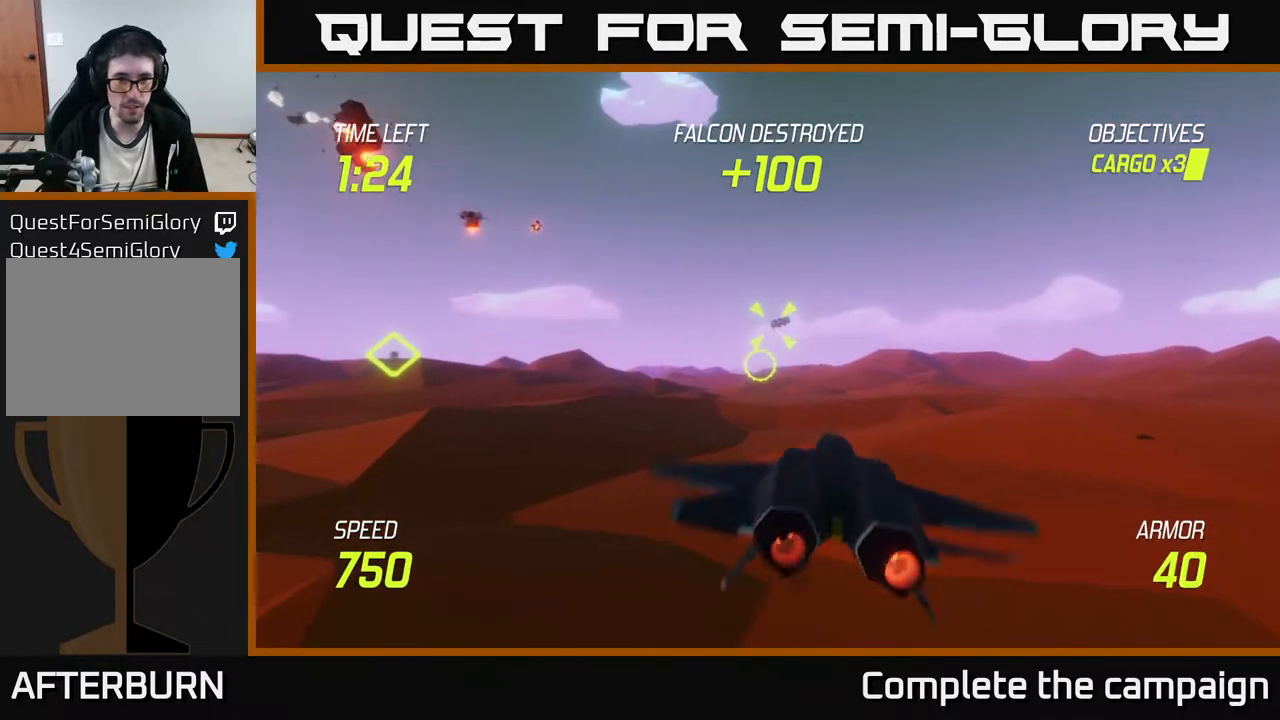
{"buttons": [], "left_stick": "left", "events": [[100, "L2", "up"], [100, "left_stick", "up"], [350, "left_stick", "left"]]}
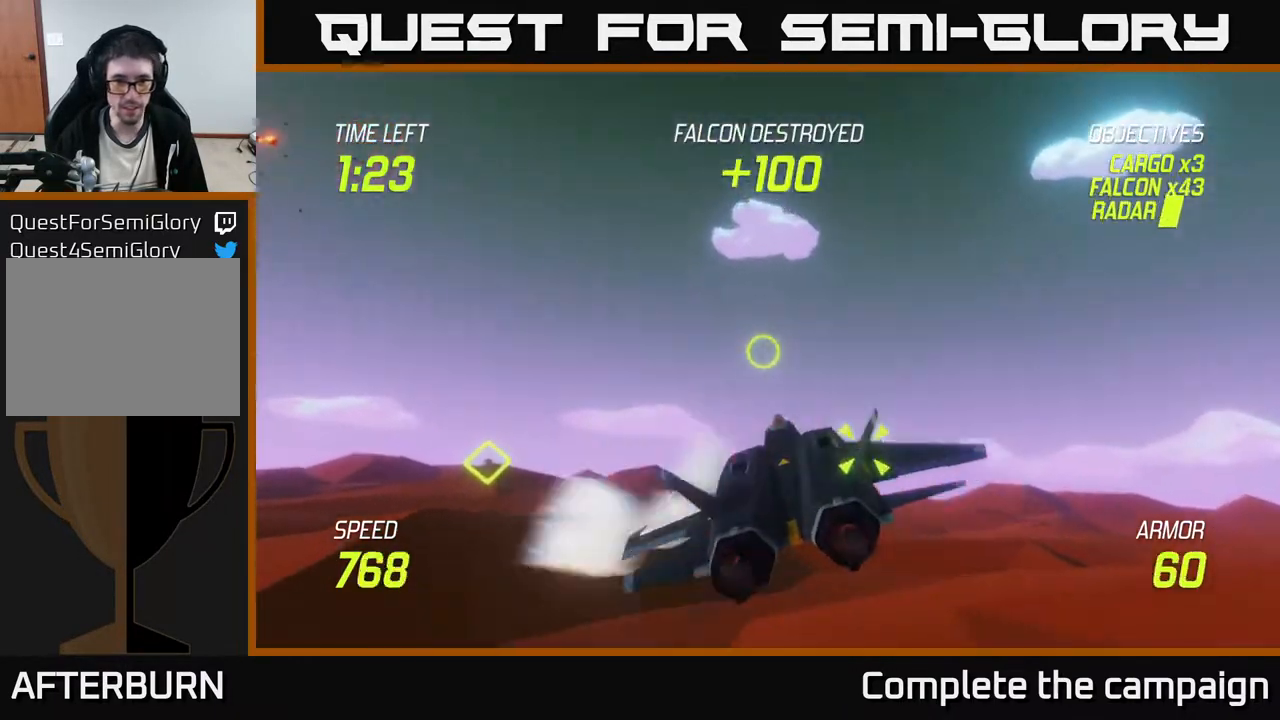
{"buttons": ["L2"], "left_stick": "up-right", "events": [[333, "L2", "down"], [467, "left_stick", "up-right"]]}
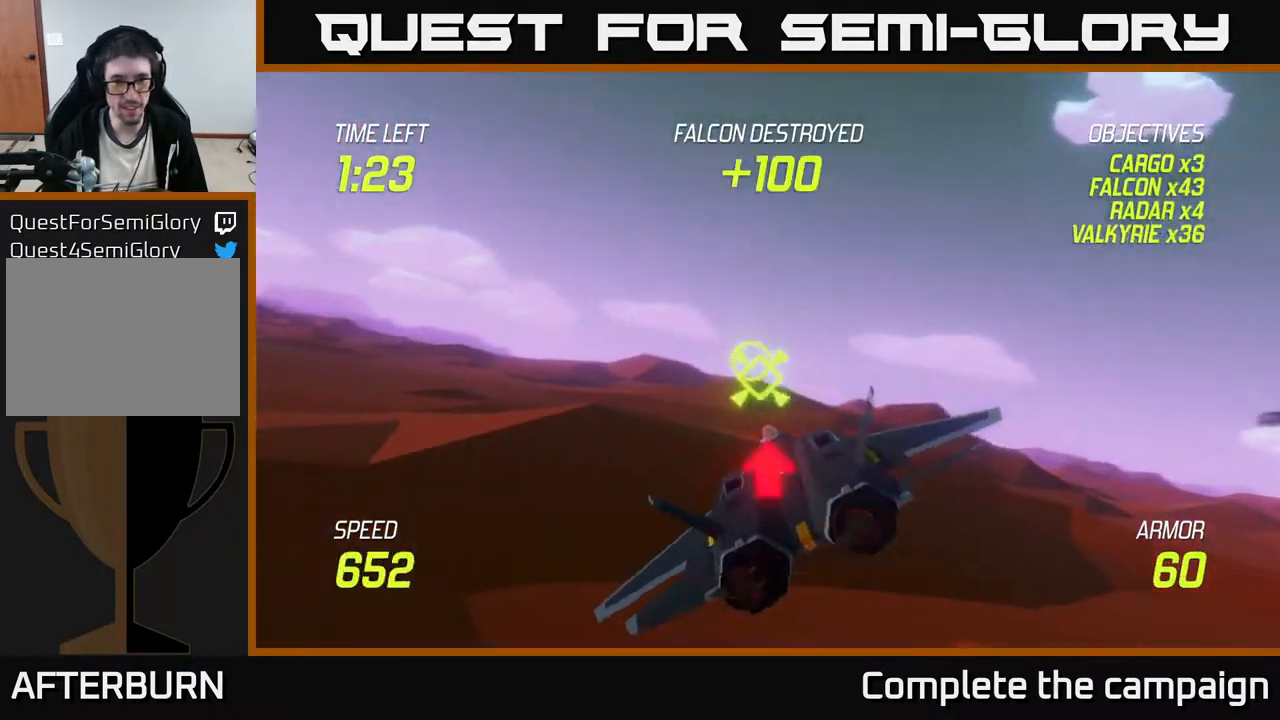
{"buttons": ["L2"], "left_stick": "left", "events": [[100, "left_stick", "center"], [467, "left_stick", "left"]]}
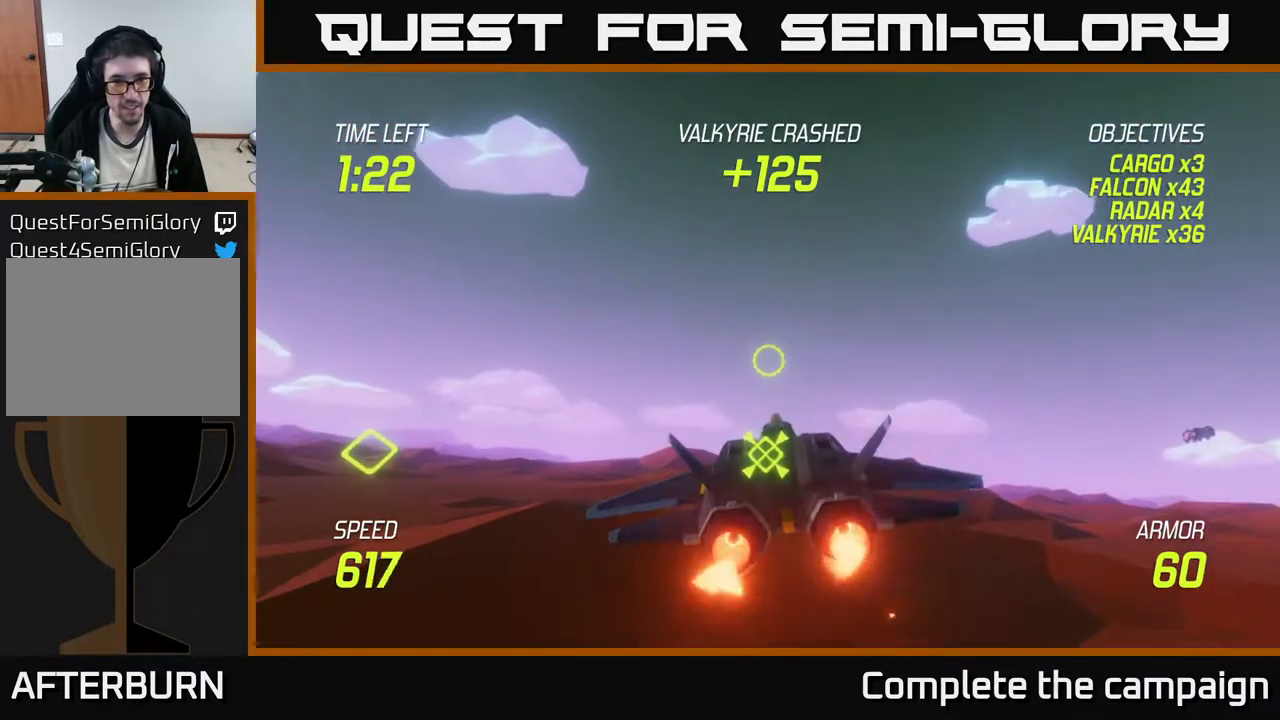
{"buttons": [], "left_stick": "up-left", "events": [[317, "L2", "up"], [450, "left_stick", "up-left"]]}
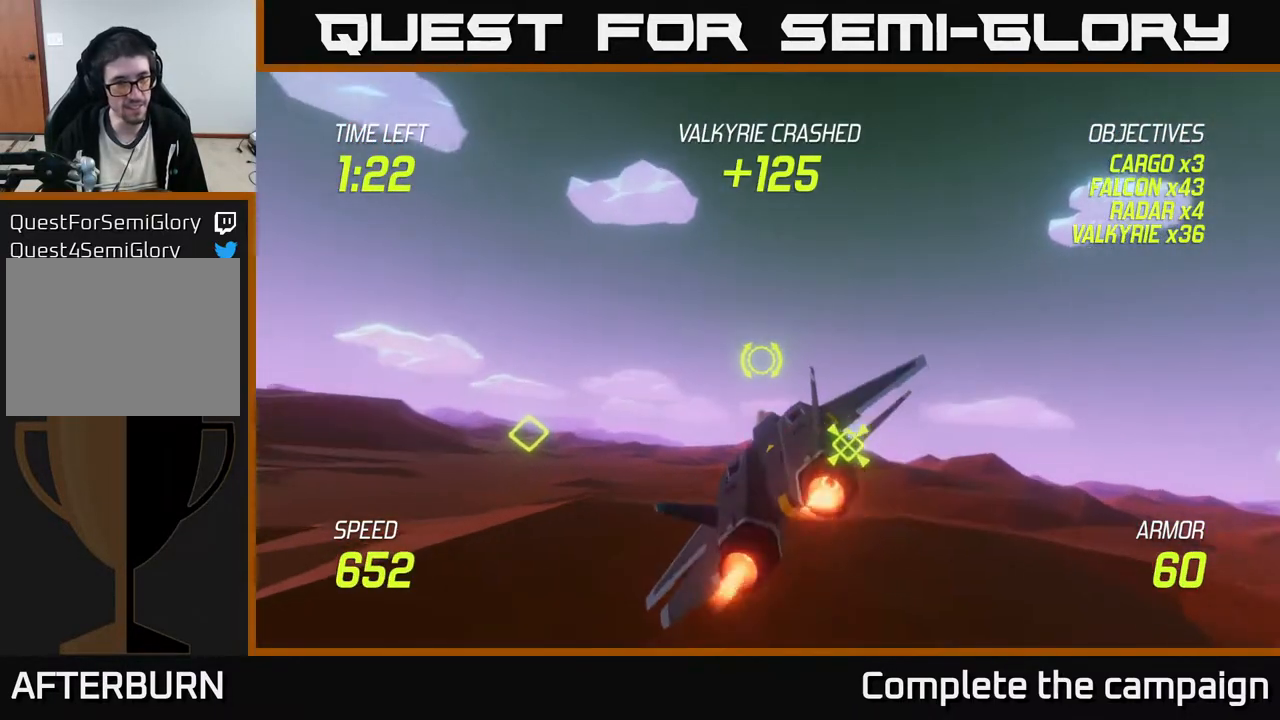
{"buttons": [], "left_stick": "left", "events": [[233, "left_stick", "left"]]}
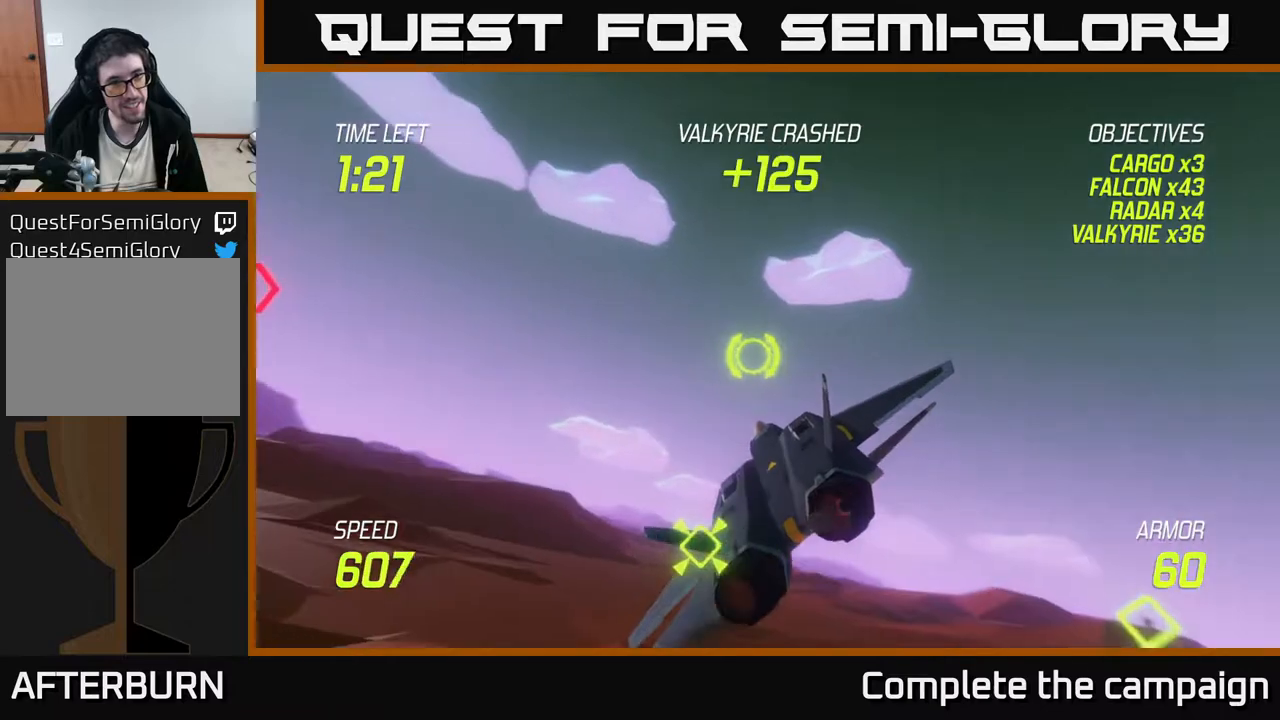
{"buttons": ["L2"], "left_stick": "left", "events": [[50, "L2", "down"], [167, "L2", "up"], [233, "L2", "down"]]}
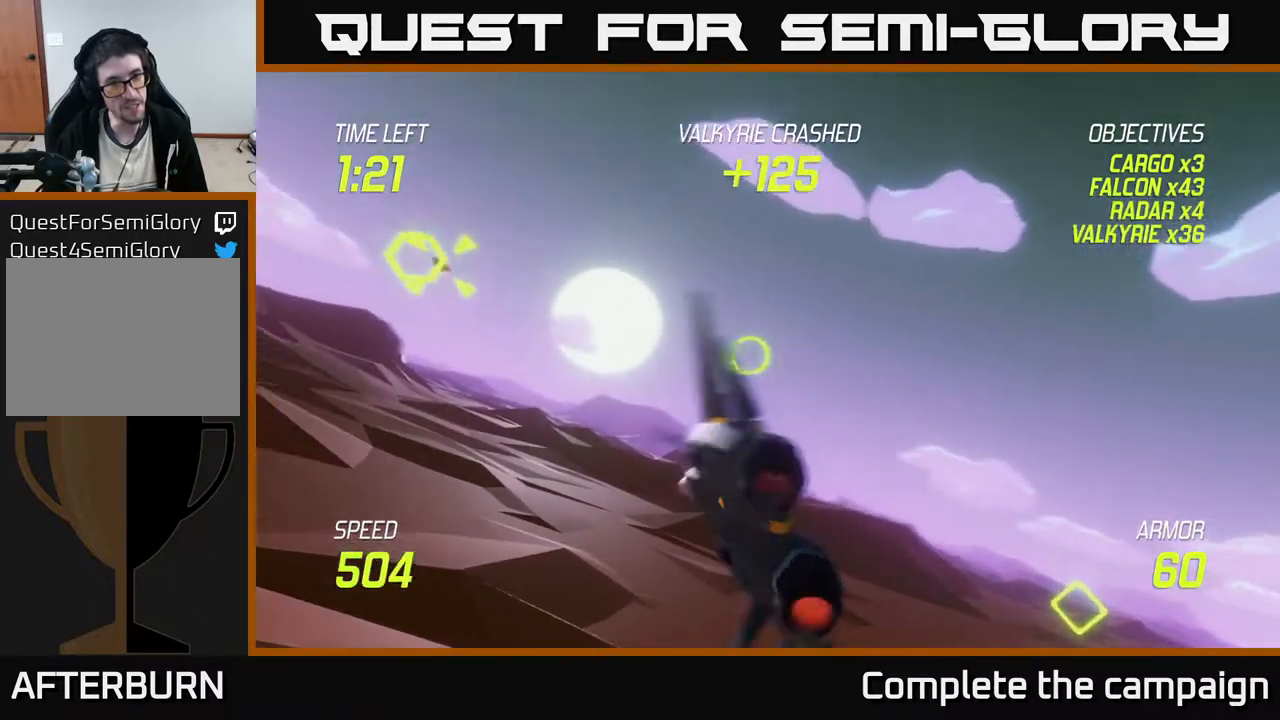
{"buttons": [], "left_stick": "up-right", "events": [[333, "L2", "up"], [350, "R2", "down"], [417, "left_stick", "up"], [450, "R2", "up"], [483, "left_stick", "up-right"]]}
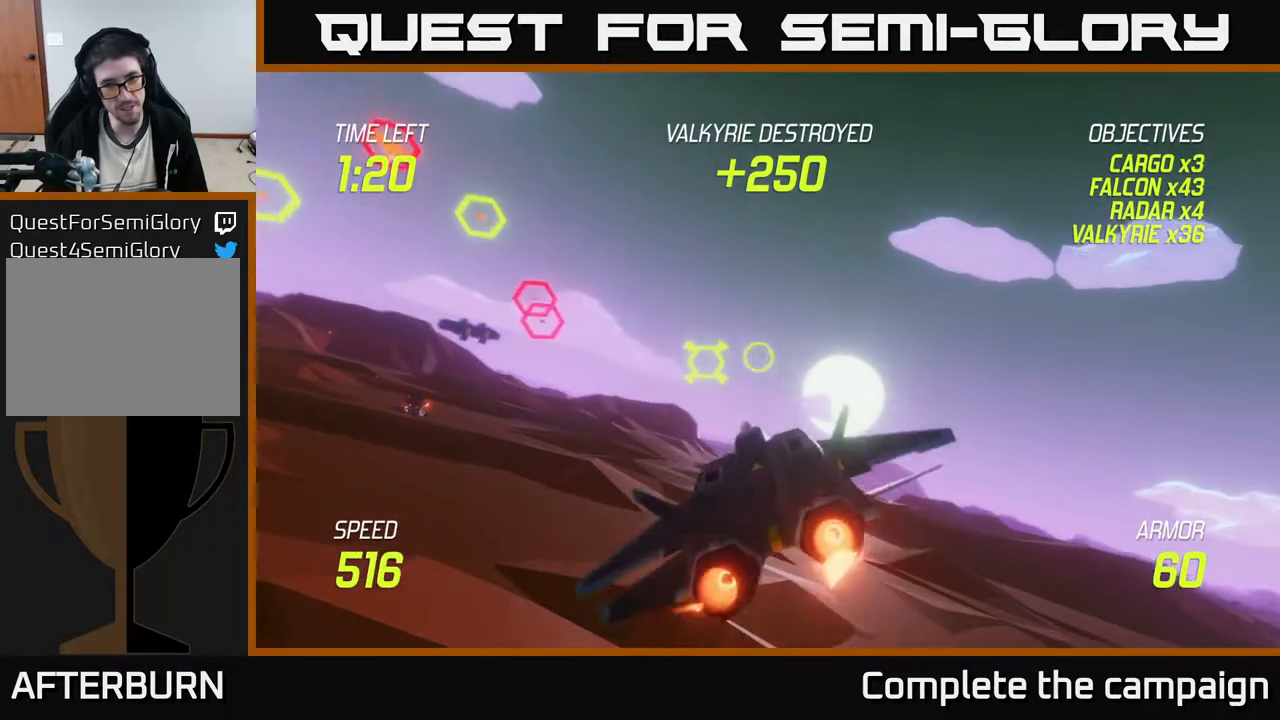
{"buttons": [], "left_stick": "center", "events": [[17, "left_stick", "right"], [50, "R2", "down"], [167, "left_stick", "down"], [183, "R2", "up"], [267, "left_stick", "left"], [283, "R2", "down"], [400, "R2", "up"], [417, "left_stick", "up"], [467, "left_stick", "center"]]}
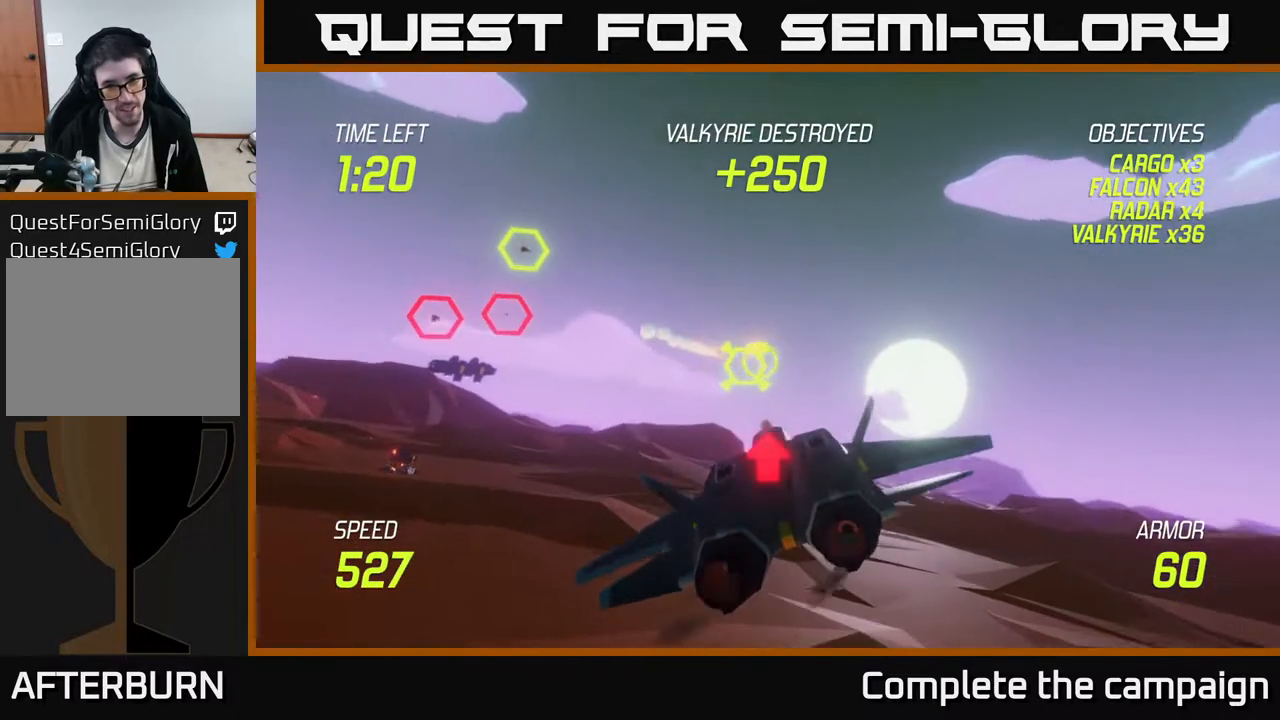
{"buttons": [], "left_stick": "left", "events": [[17, "R2", "down"], [100, "left_stick", "right"], [167, "R2", "up"], [250, "R2", "down"], [283, "left_stick", "down"], [367, "R2", "up"], [400, "left_stick", "down-left"], [500, "left_stick", "left"]]}
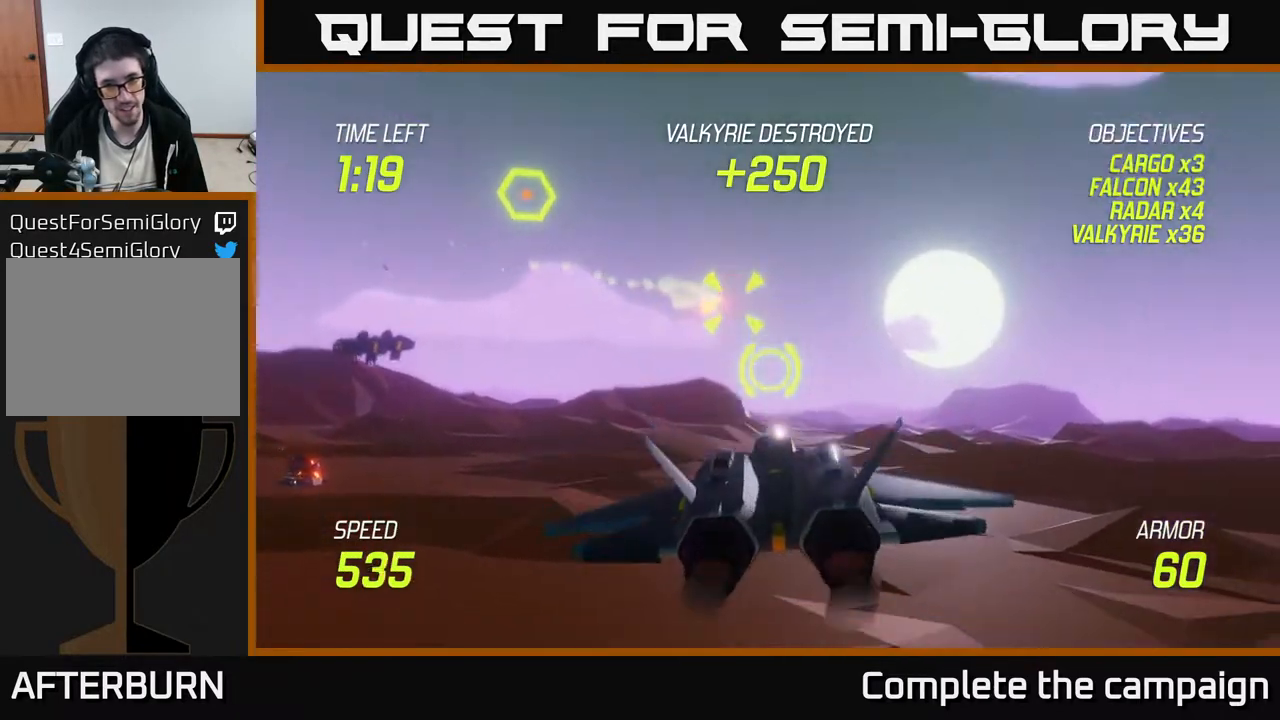
{"buttons": ["L2"], "left_stick": "right", "events": [[33, "L2", "down"], [217, "left_stick", "up"], [267, "left_stick", "up-right"], [433, "left_stick", "right"]]}
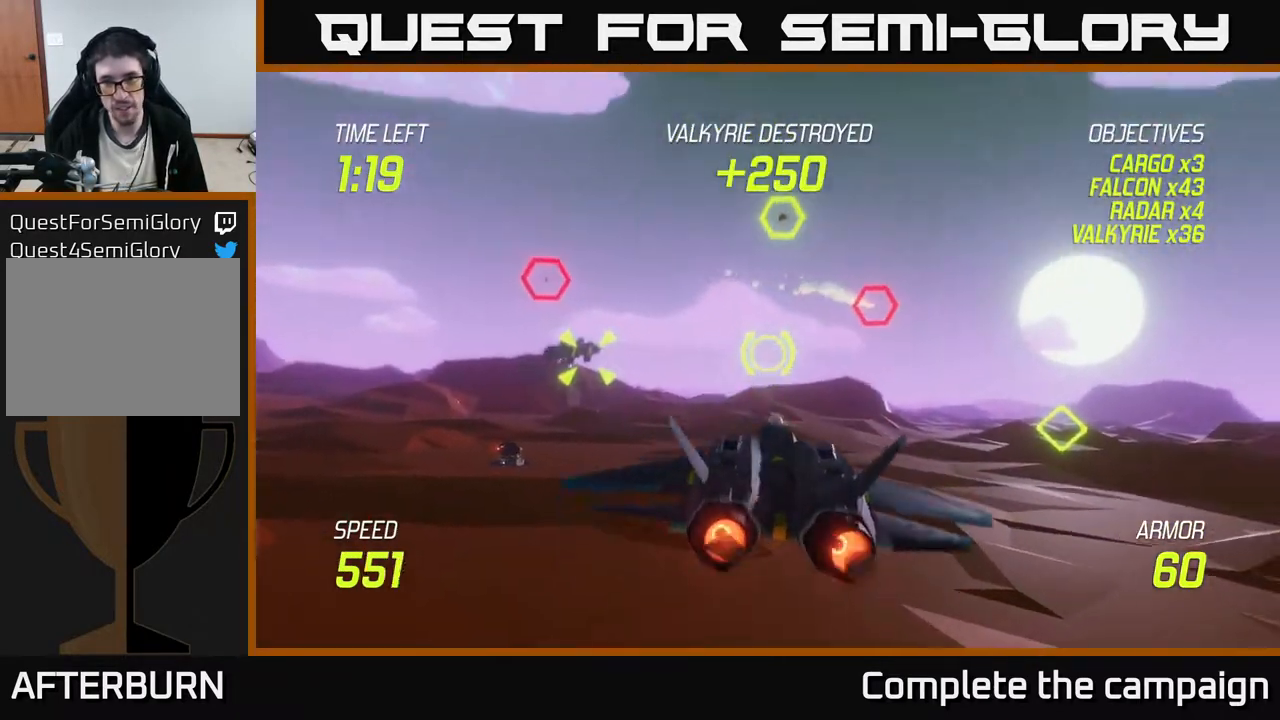
{"buttons": ["L2"], "left_stick": "right", "events": [[333, "L2", "up"], [417, "L2", "down"]]}
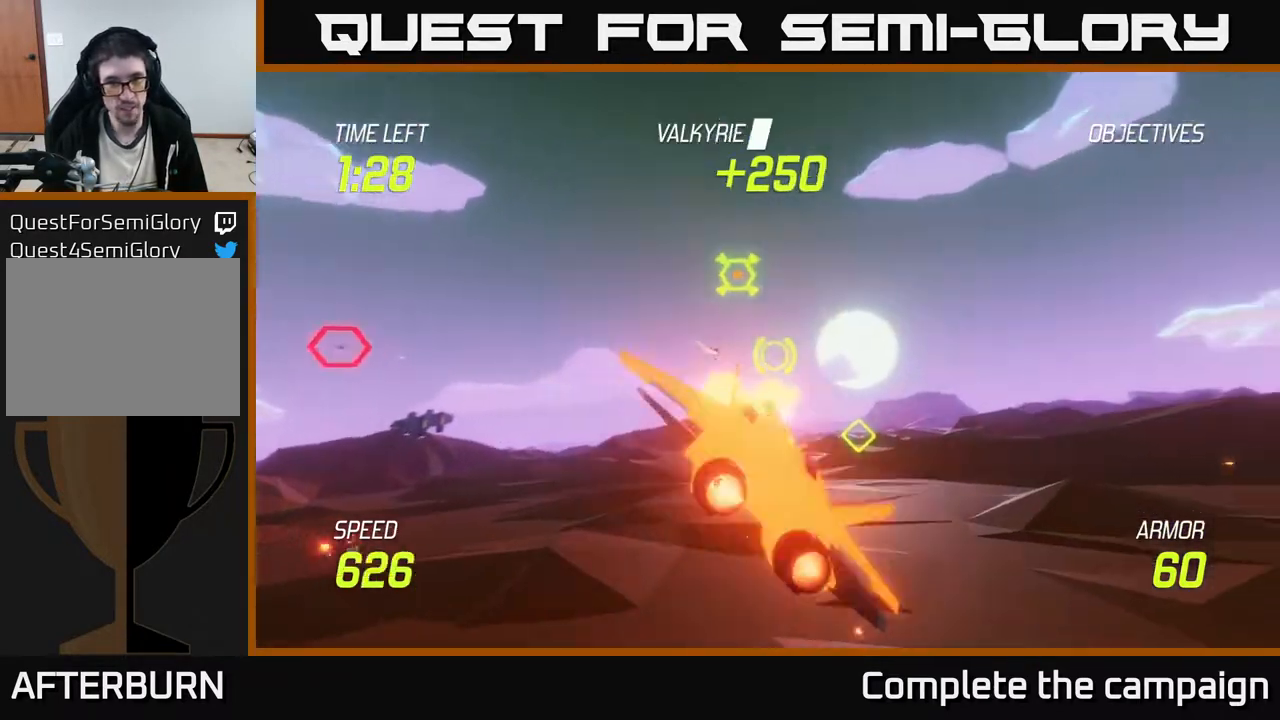
{"buttons": ["L2"], "left_stick": "up-right", "events": [[17, "L2", "up"], [117, "L2", "down"], [333, "left_stick", "up-left"], [417, "left_stick", "up-right"]]}
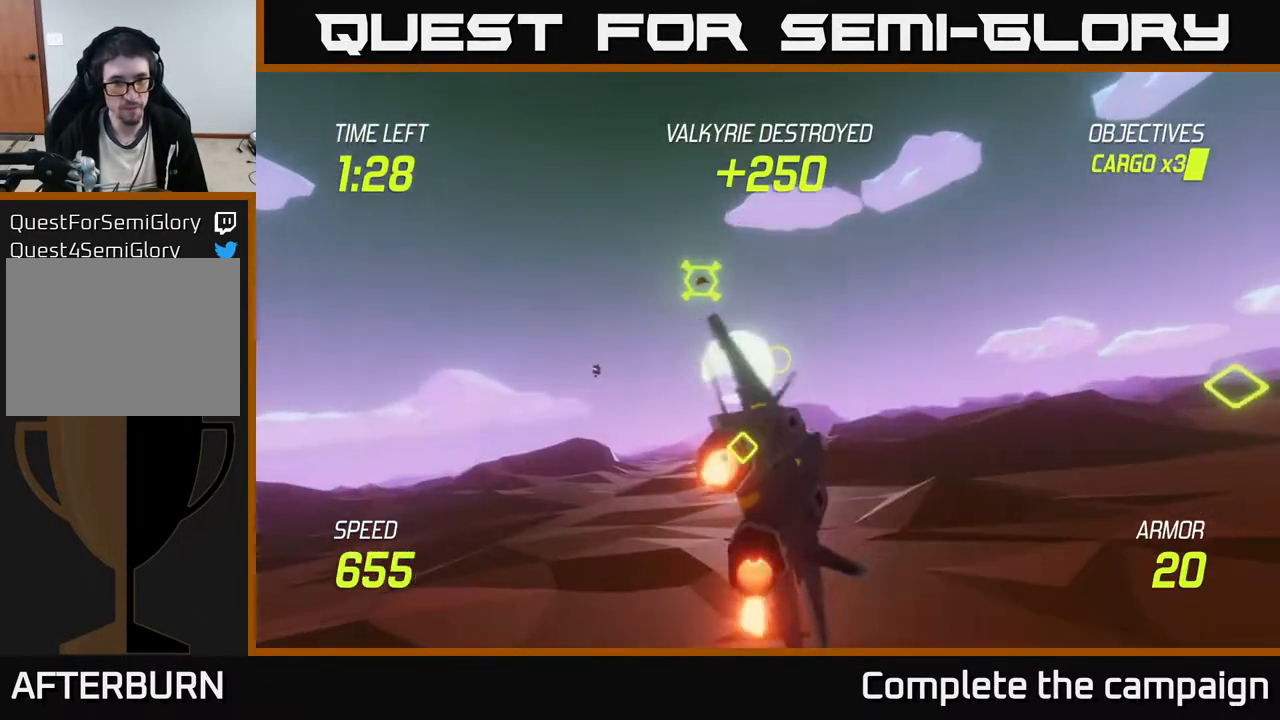
{"buttons": ["L2"], "left_stick": "left", "events": [[33, "L2", "up"], [117, "L2", "down"], [200, "left_stick", "left"], [233, "L2", "up"], [317, "L2", "down"]]}
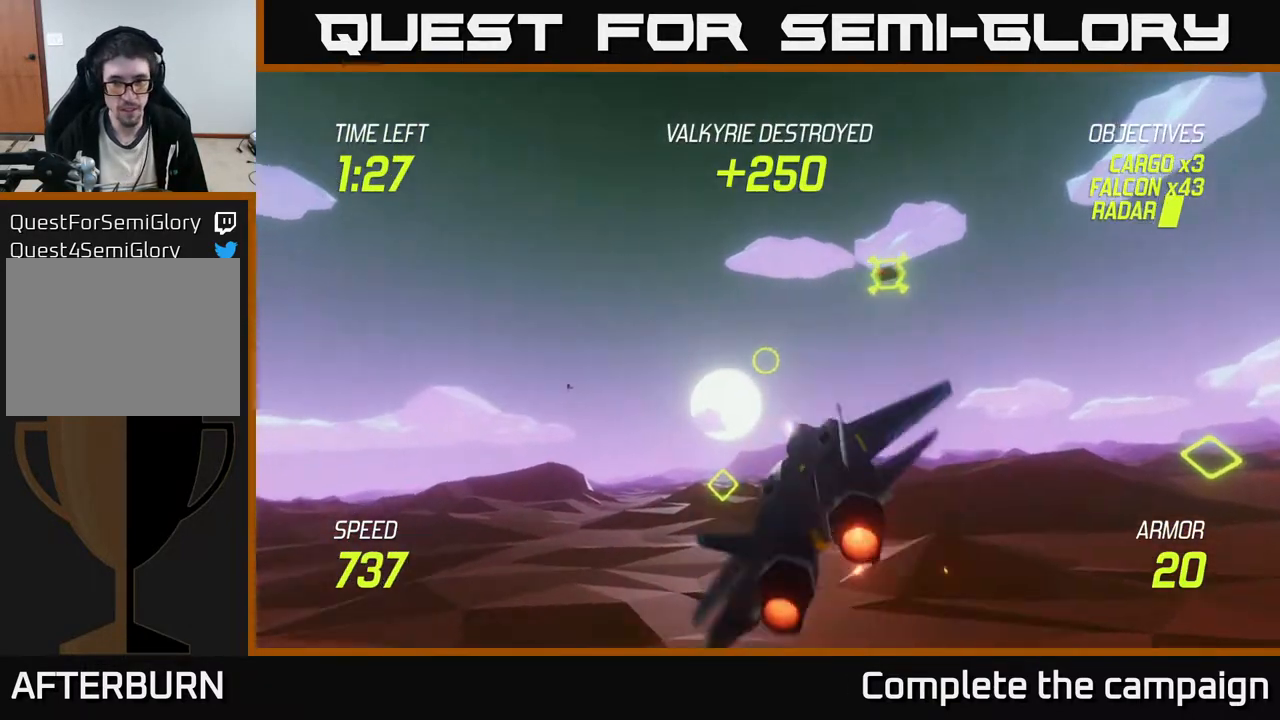
{"buttons": ["L2"], "left_stick": "left", "events": [[33, "L2", "up"], [50, "left_stick", "down"], [100, "L2", "down"], [133, "left_stick", "down-right"], [350, "left_stick", "up"], [417, "left_stick", "left"]]}
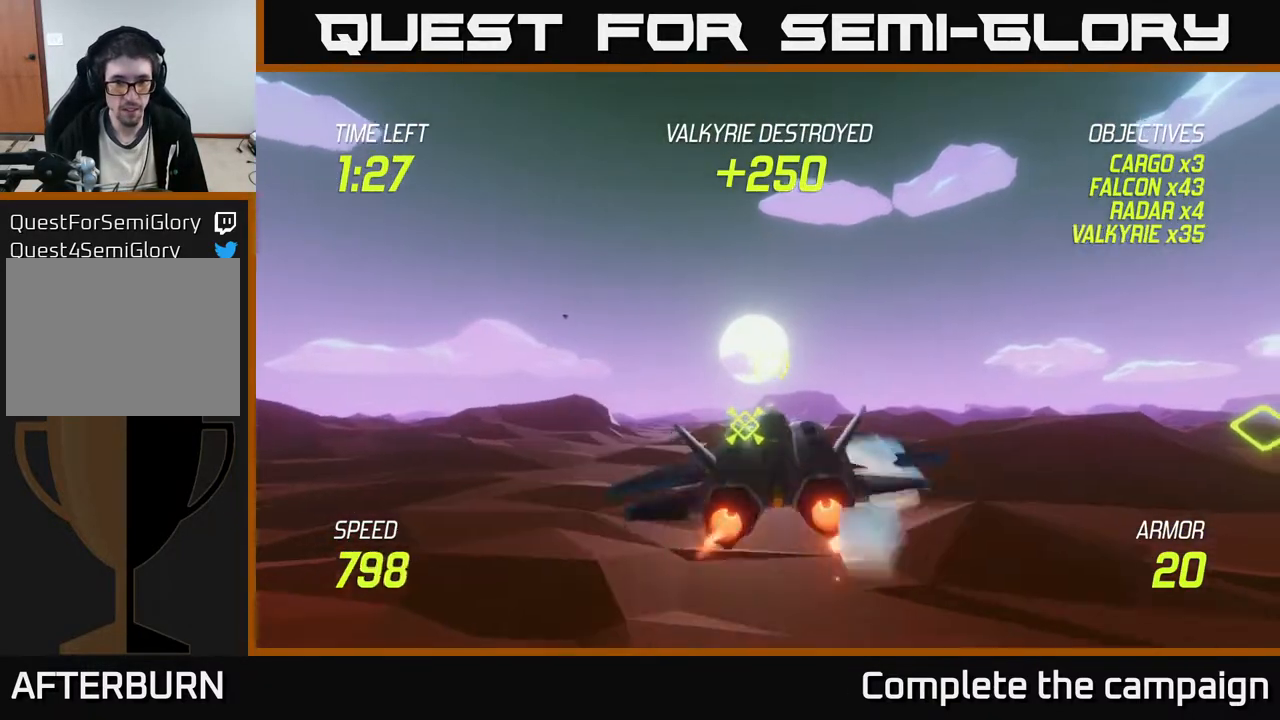
{"buttons": ["L2"], "left_stick": "right", "events": [[133, "left_stick", "right"]]}
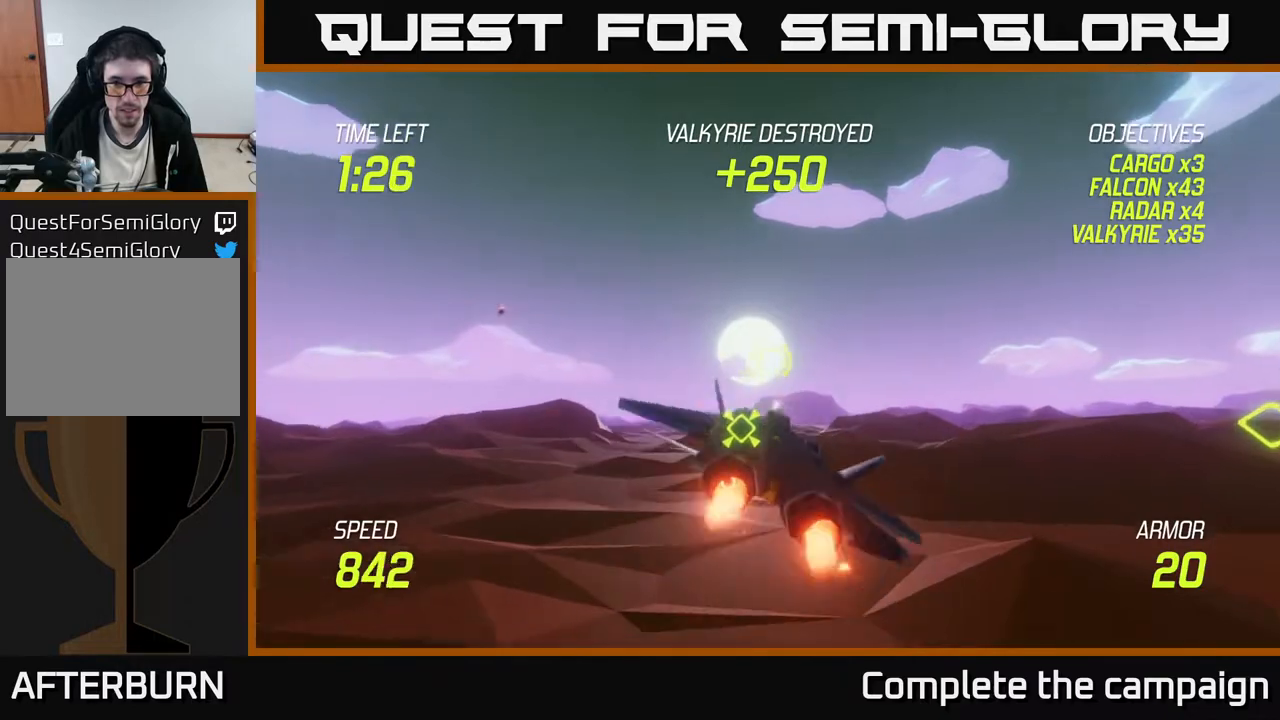
{"buttons": ["L2"], "left_stick": "down-right", "events": [[417, "left_stick", "down-right"]]}
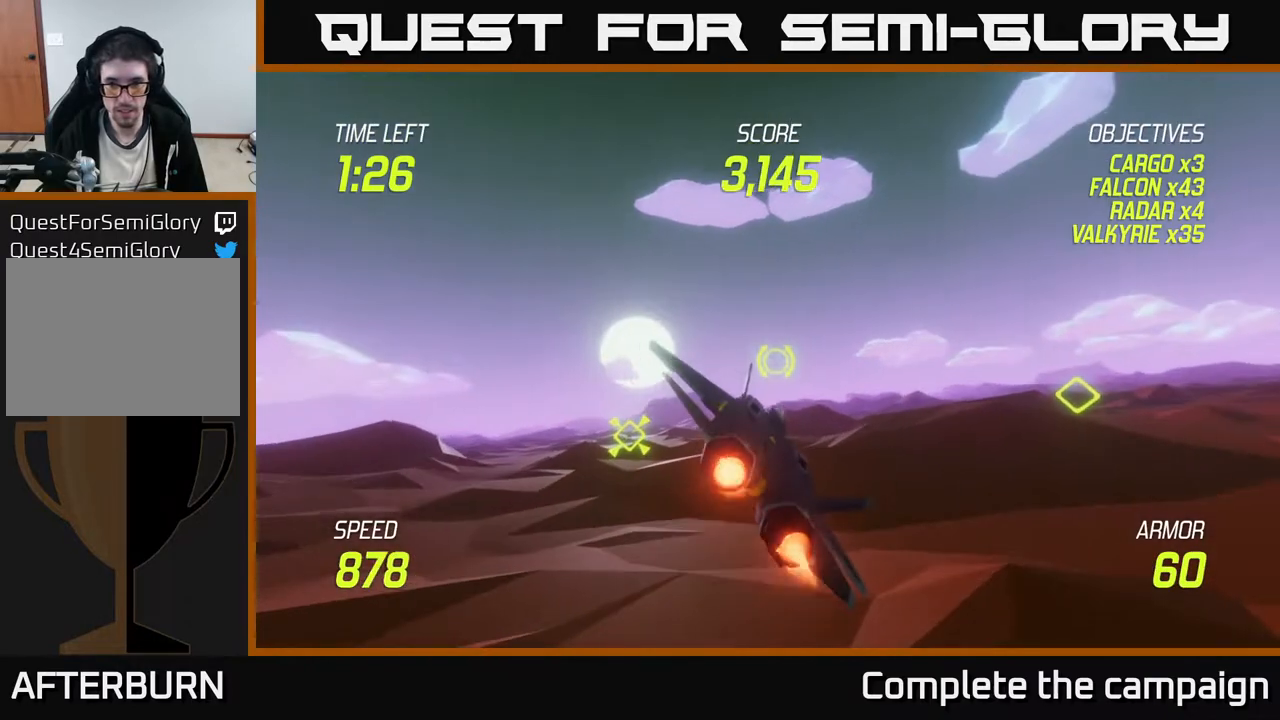
{"buttons": ["L2"], "left_stick": "right", "events": [[467, "left_stick", "right"]]}
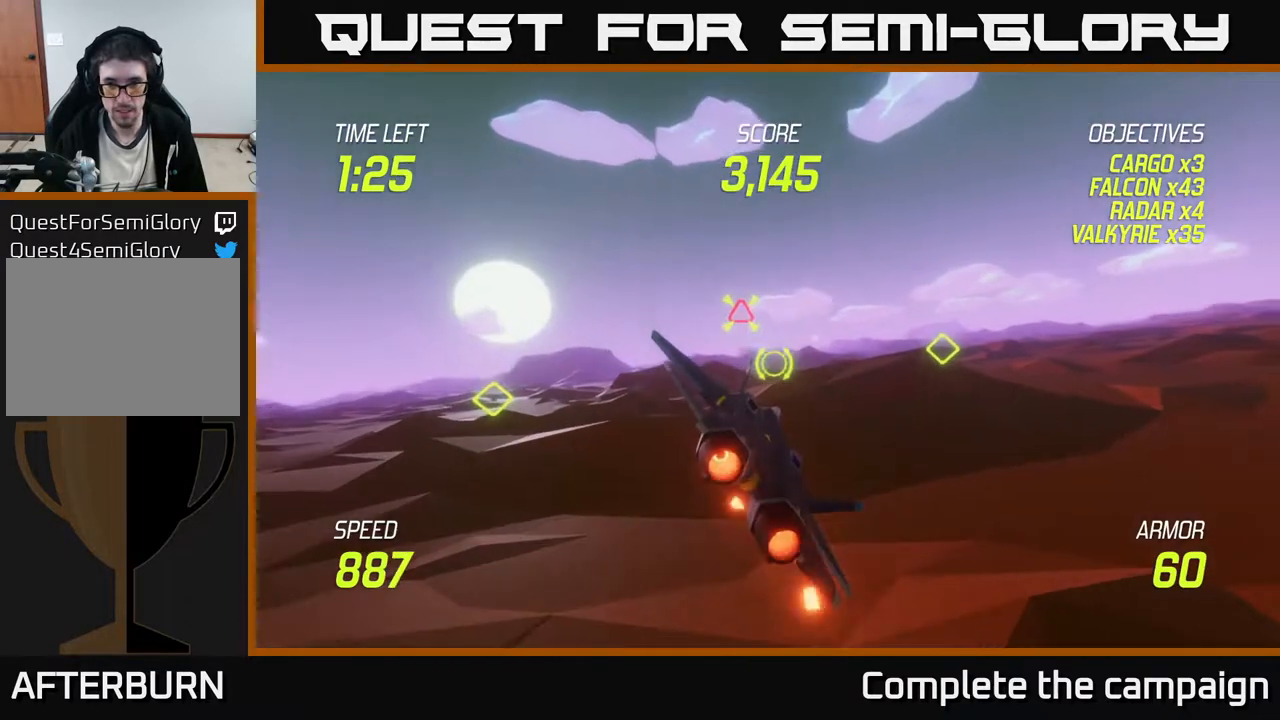
{"buttons": ["L2"], "left_stick": "up-left", "events": [[367, "left_stick", "up-left"]]}
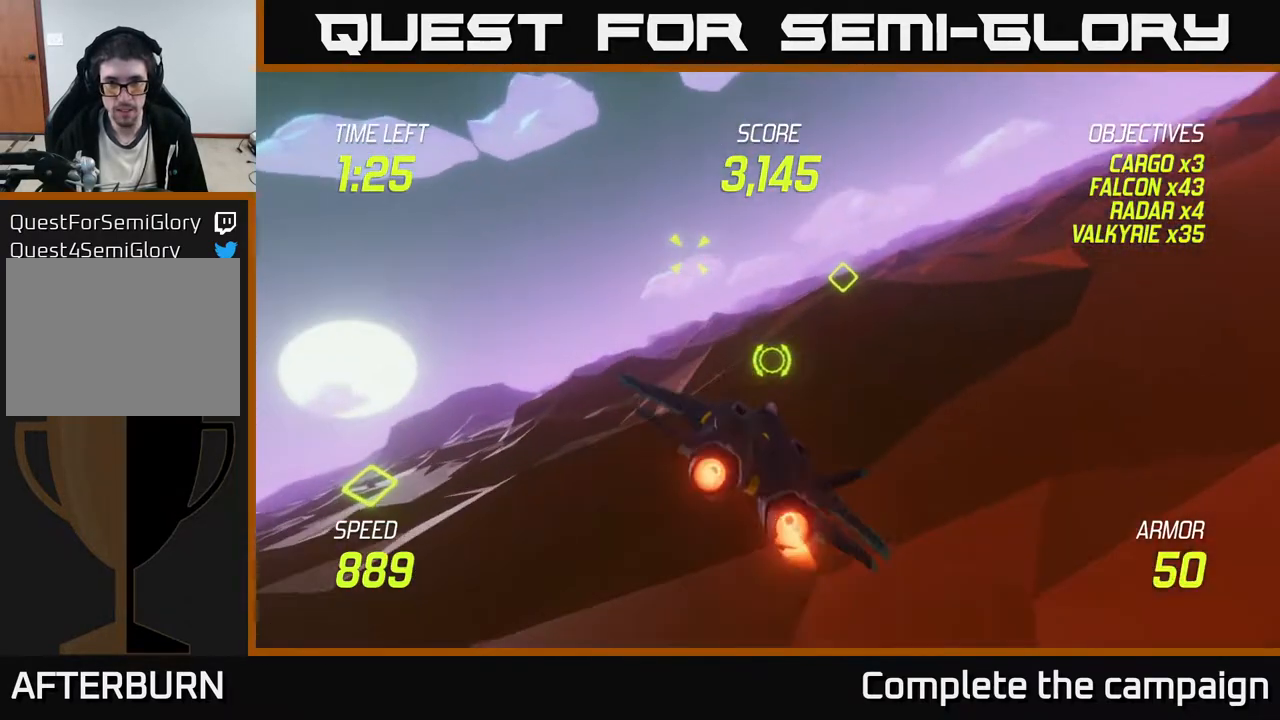
{"buttons": ["R2"], "left_stick": "up", "events": [[100, "L2", "up"], [217, "left_stick", "up"], [300, "R2", "down"], [400, "R2", "up"], [500, "R2", "down"]]}
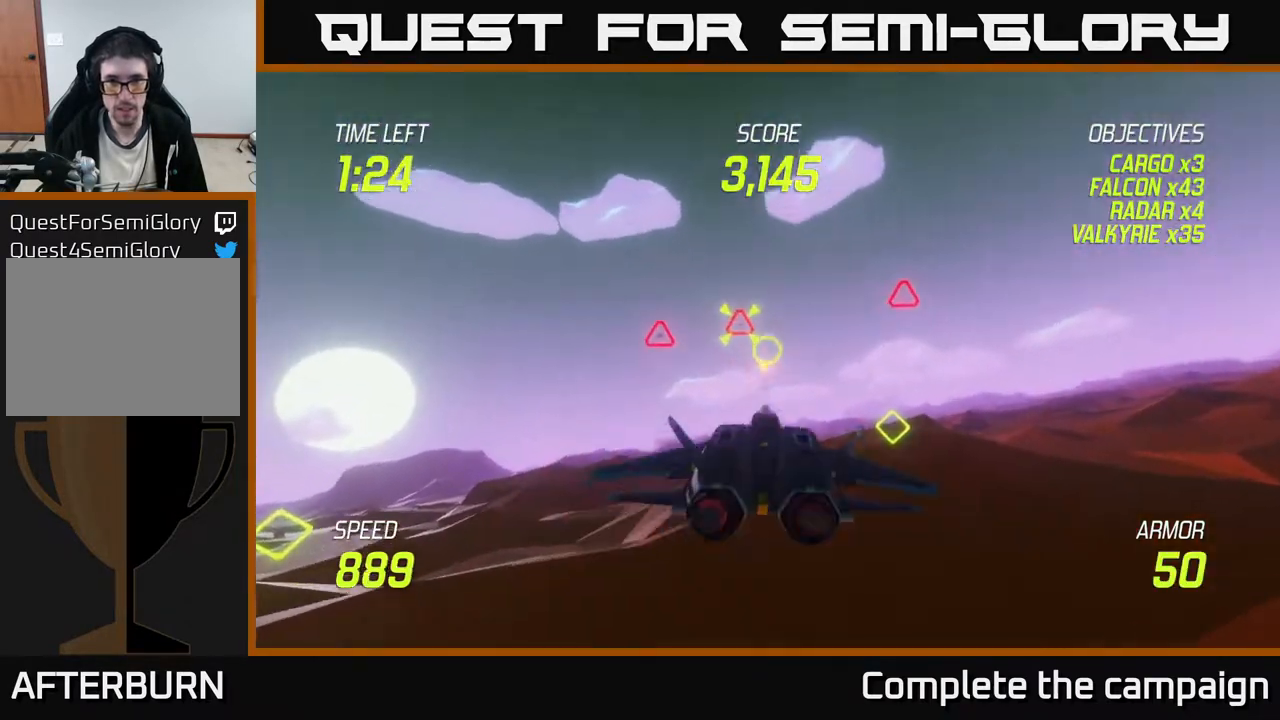
{"buttons": ["L2"], "left_stick": "down-right", "events": [[133, "R2", "up"], [233, "R2", "down"], [267, "left_stick", "right"], [333, "left_stick", "down"], [383, "L2", "down"], [383, "R2", "up"], [417, "left_stick", "down-right"]]}
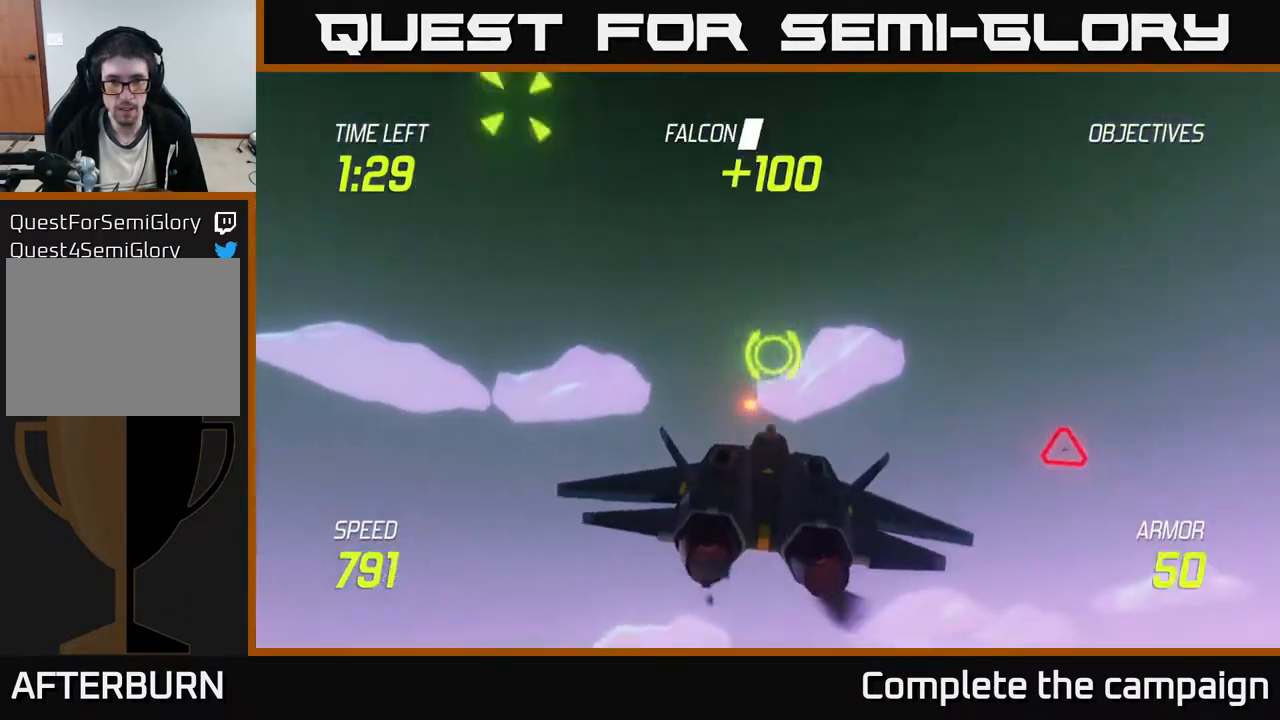
{"buttons": [], "left_stick": "right", "events": [[17, "L2", "up"], [83, "L2", "down"], [117, "left_stick", "right"], [250, "L2", "up"]]}
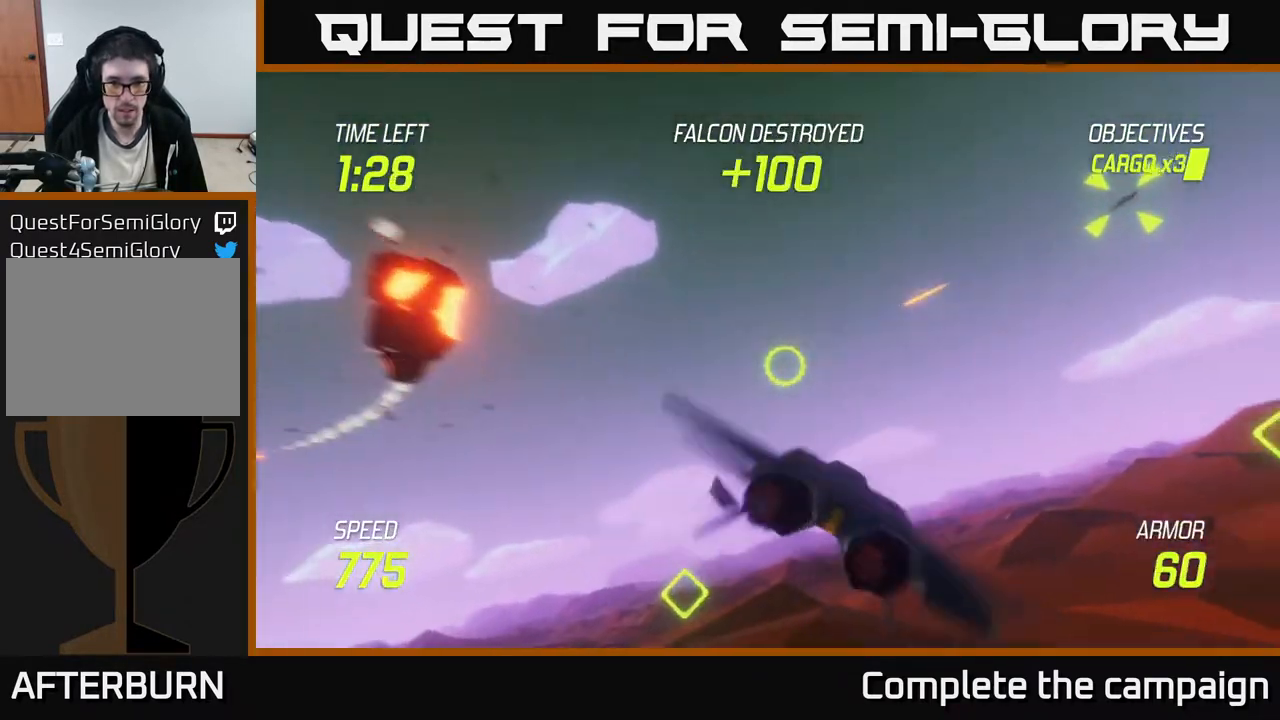
{"buttons": ["R2"], "left_stick": "right", "events": [[450, "R2", "down"]]}
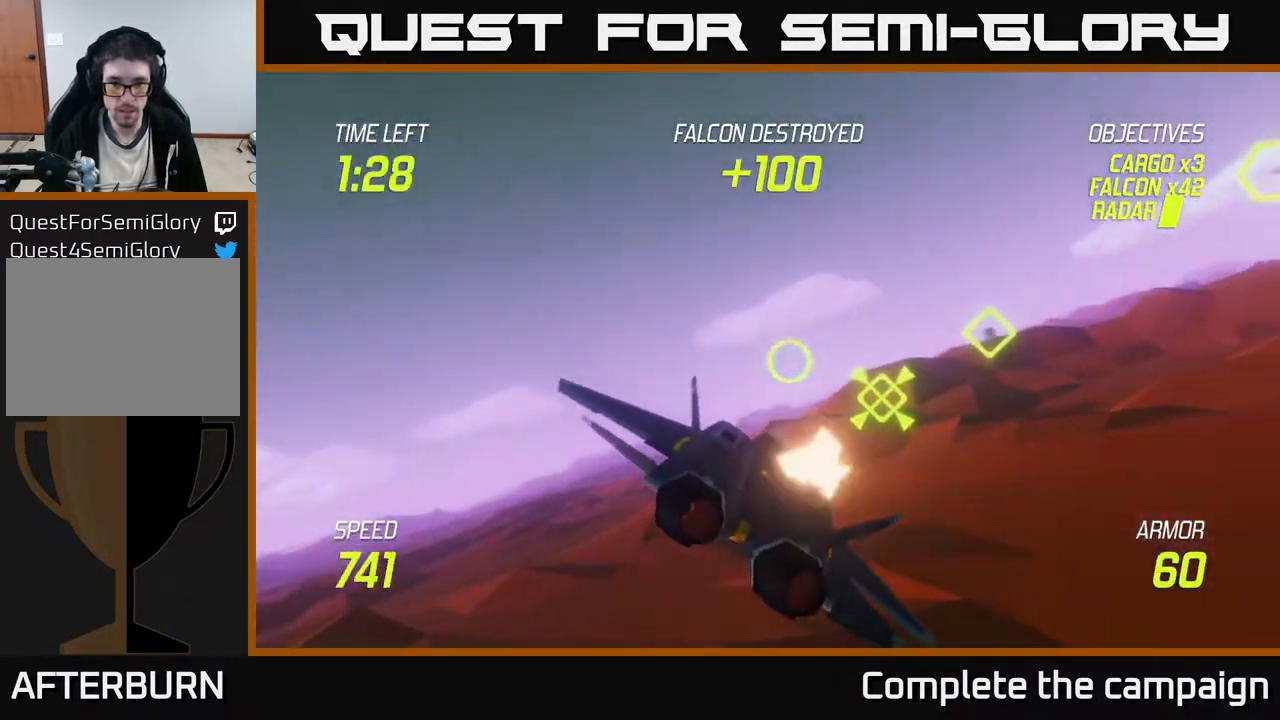
{"buttons": [], "left_stick": "right", "events": [[50, "R2", "up"], [117, "left_stick", "left"], [167, "R2", "down"], [300, "R2", "up"], [350, "left_stick", "right"]]}
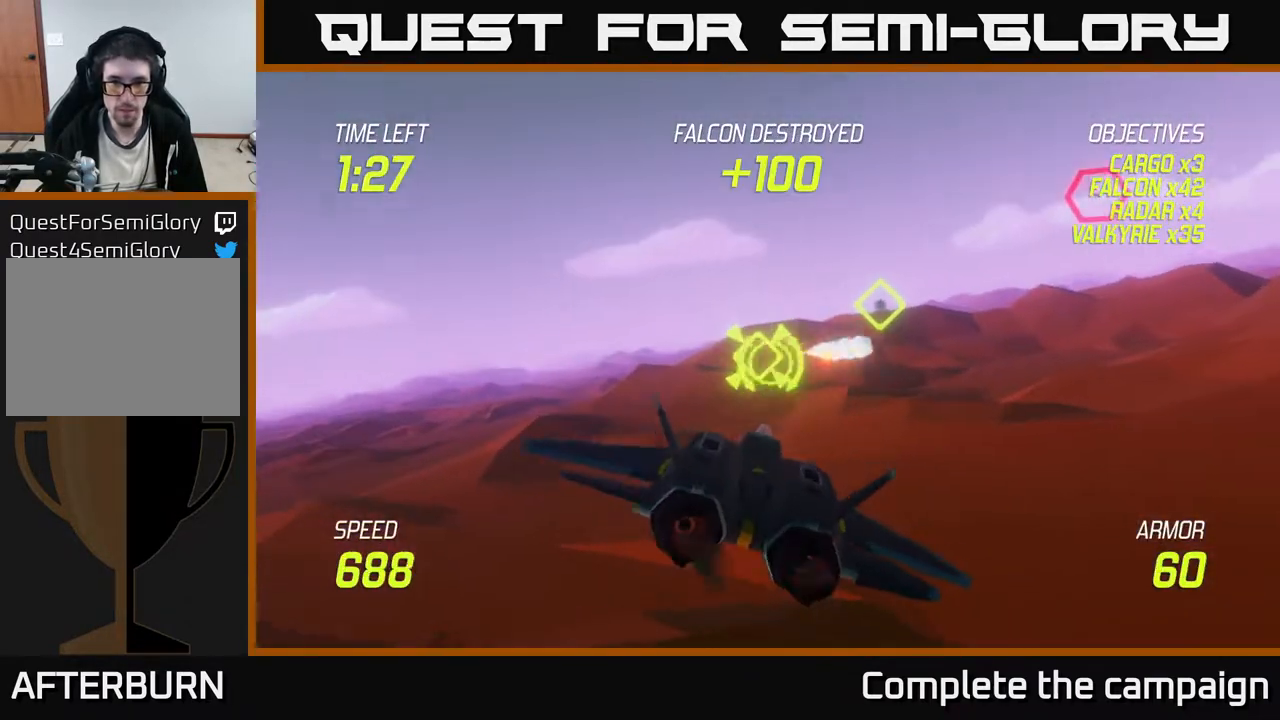
{"buttons": [], "left_stick": "up-right", "events": [[17, "L2", "down"], [17, "R2", "down"], [150, "R2", "up"], [200, "L2", "up"], [233, "left_stick", "up-right"]]}
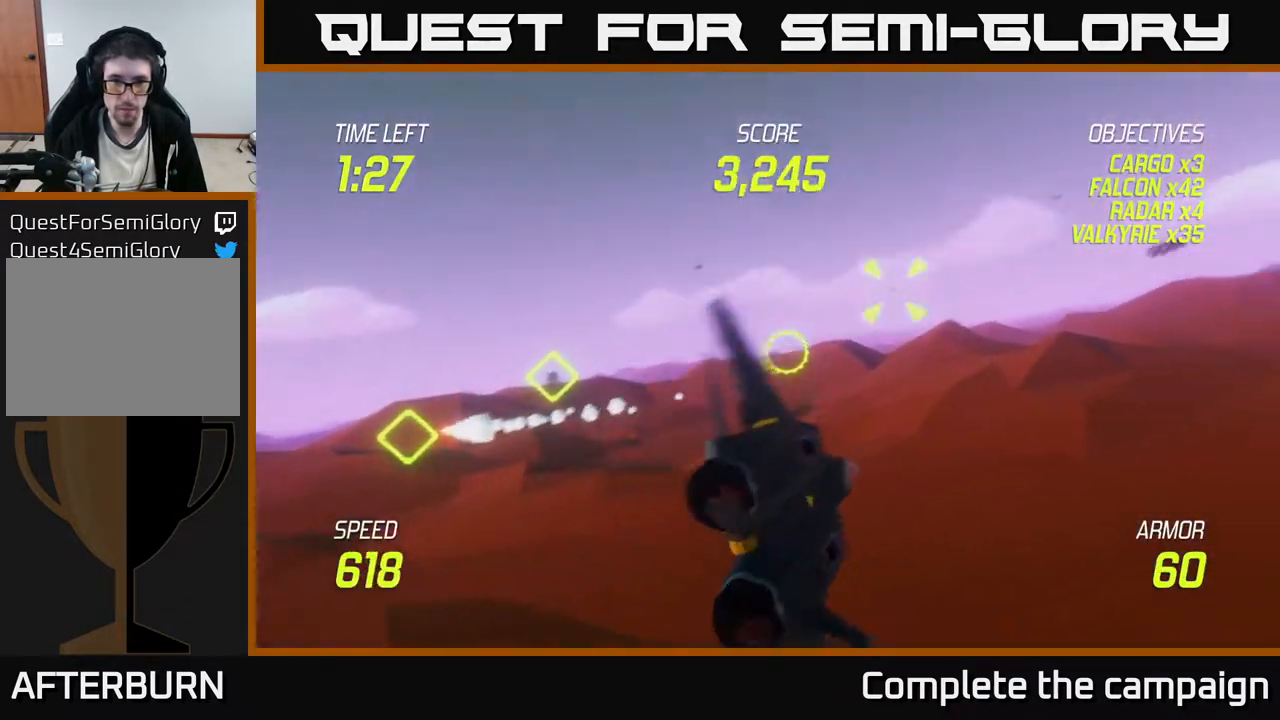
{"buttons": [], "left_stick": "up-left", "events": [[83, "left_stick", "up-left"], [133, "left_stick", "left"], [300, "R2", "down"], [350, "left_stick", "up-left"], [467, "R2", "up"]]}
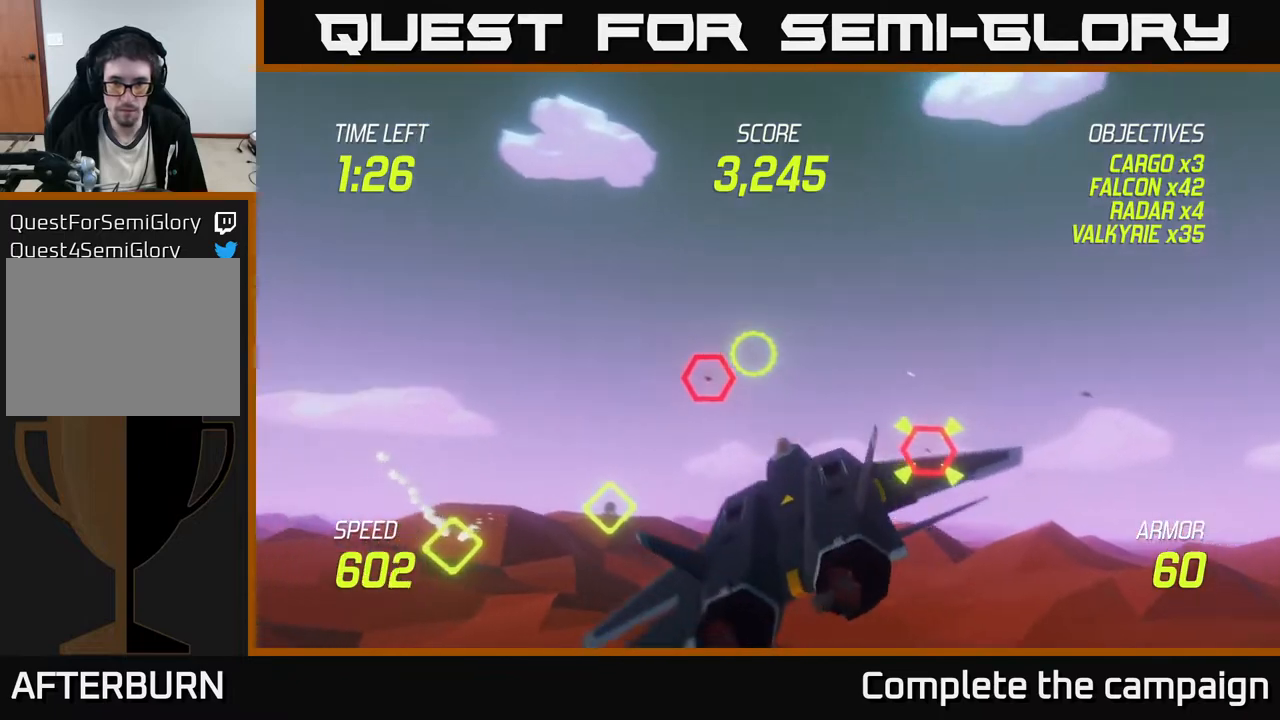
{"buttons": [], "left_stick": "down-right", "events": [[50, "R2", "down"], [183, "R2", "up"], [250, "left_stick", "down-left"], [300, "left_stick", "down"], [317, "R2", "down"], [400, "left_stick", "down-right"], [433, "R2", "up"]]}
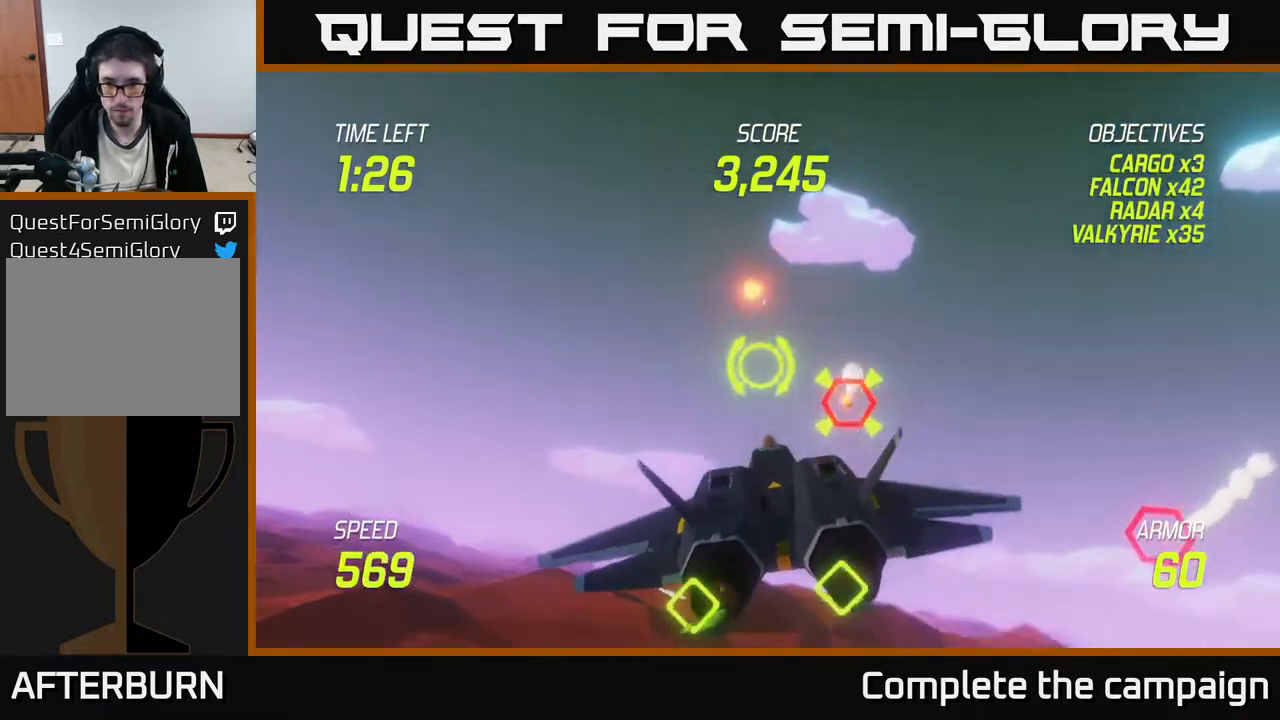
{"buttons": ["L2"], "left_stick": "right", "events": [[33, "R2", "down"], [117, "left_stick", "right"], [167, "R2", "up"], [300, "L2", "down"], [400, "L2", "up"], [483, "L2", "down"]]}